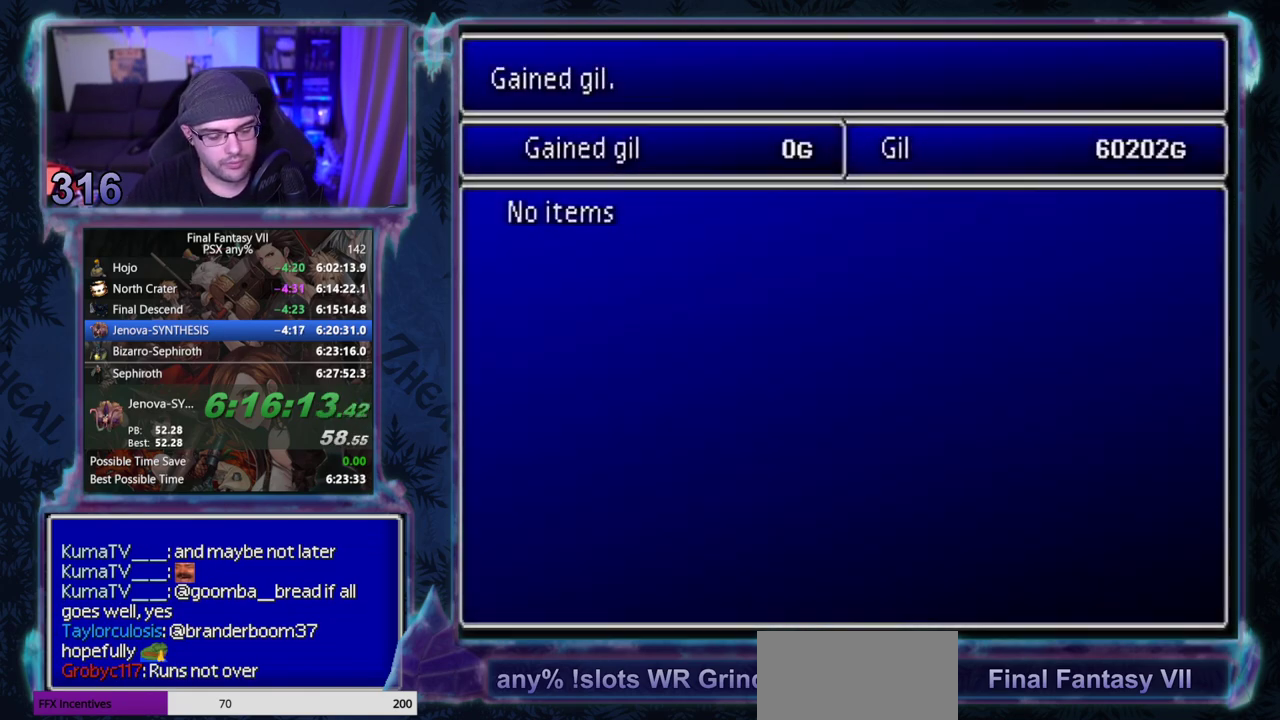
Gameplay with a controller (PlayStation layout); each line is a JSON object with the inputs held at the frame after it. "events" lists button and stick changes between this image and that frame as [ms after this image, input, new state], when the widget could be followed in between. Not read: HOME L3 R3 right_stick.
{"buttons": [], "left_stick": "center", "events": []}
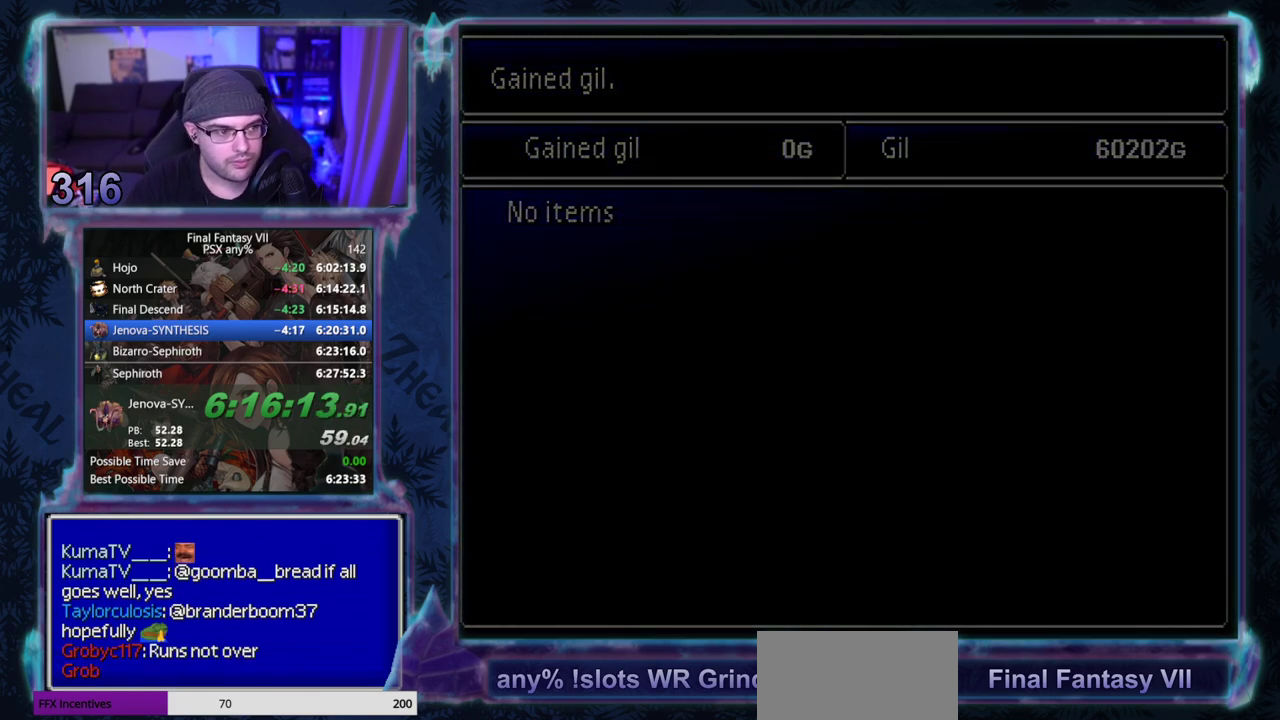
{"buttons": [], "left_stick": "center", "events": []}
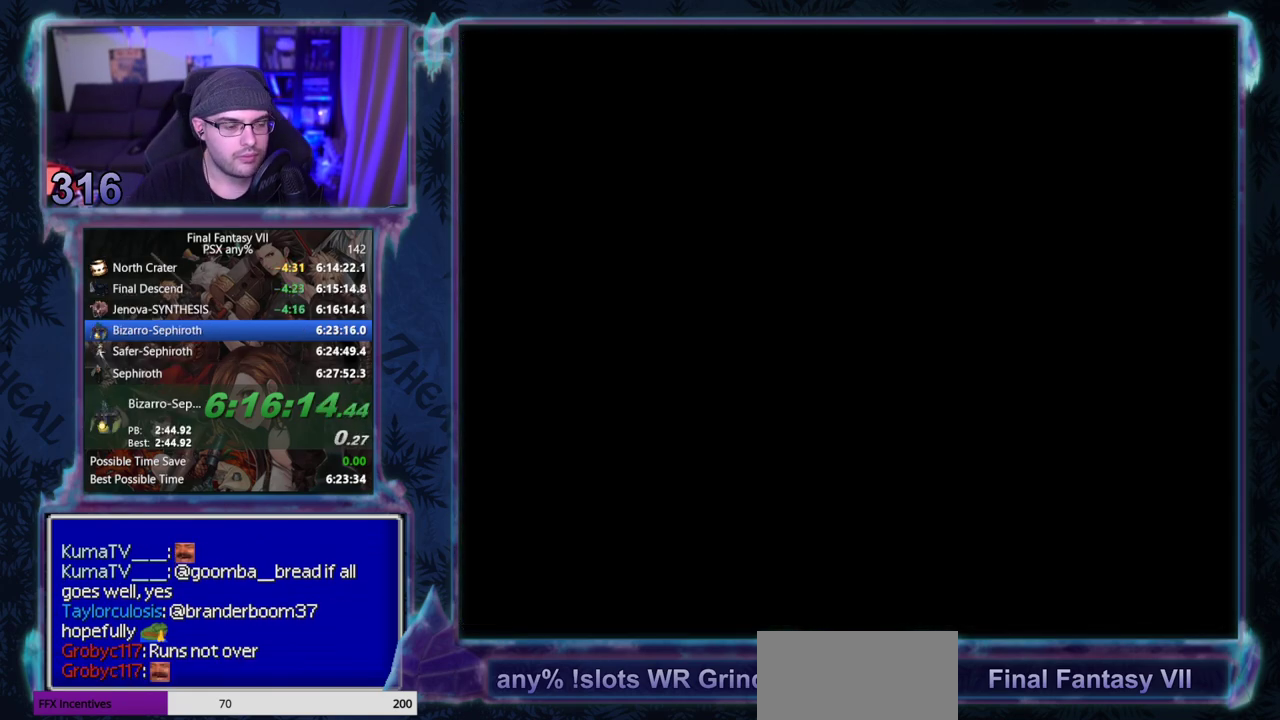
{"buttons": [], "left_stick": "center", "events": []}
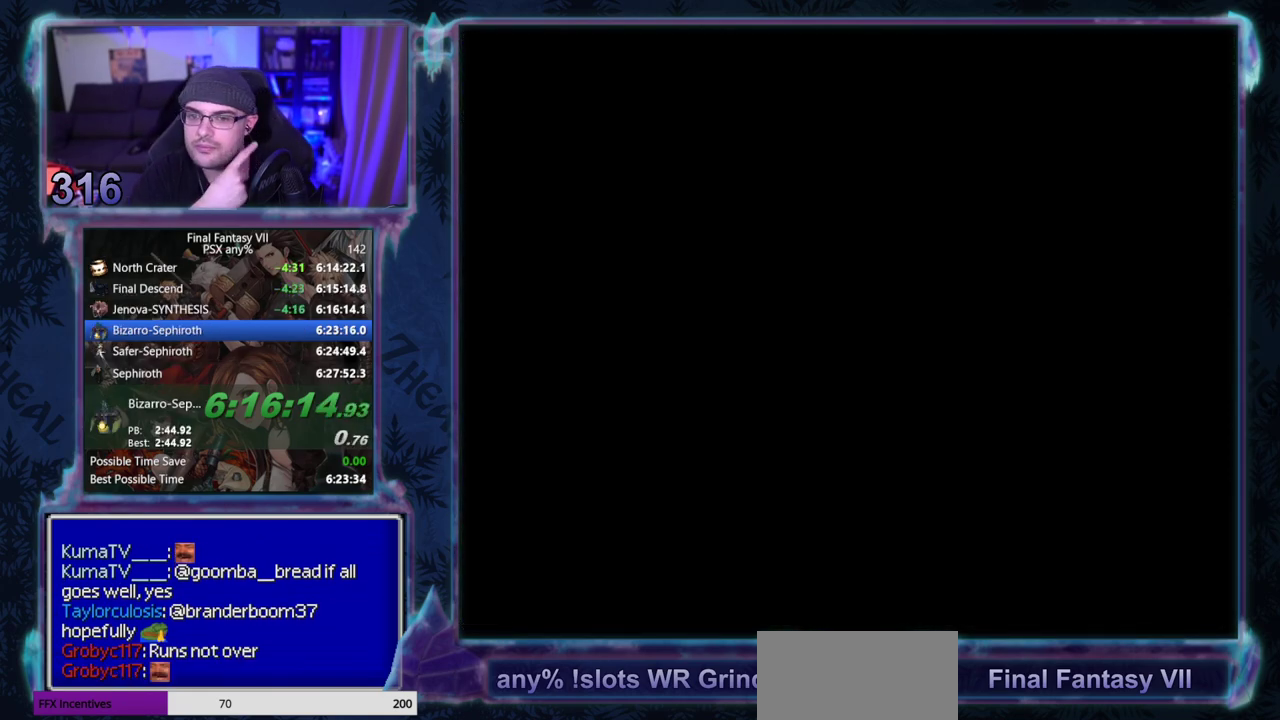
{"buttons": [], "left_stick": "center", "events": []}
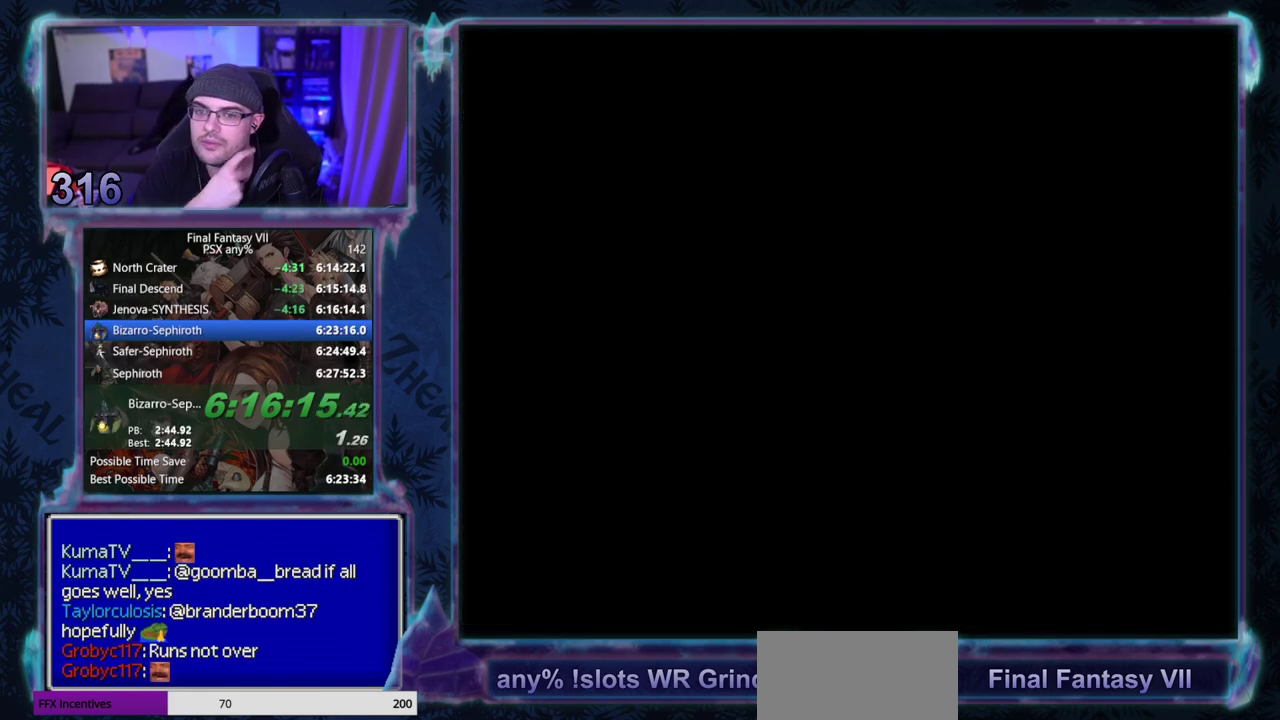
{"buttons": [], "left_stick": "center", "events": []}
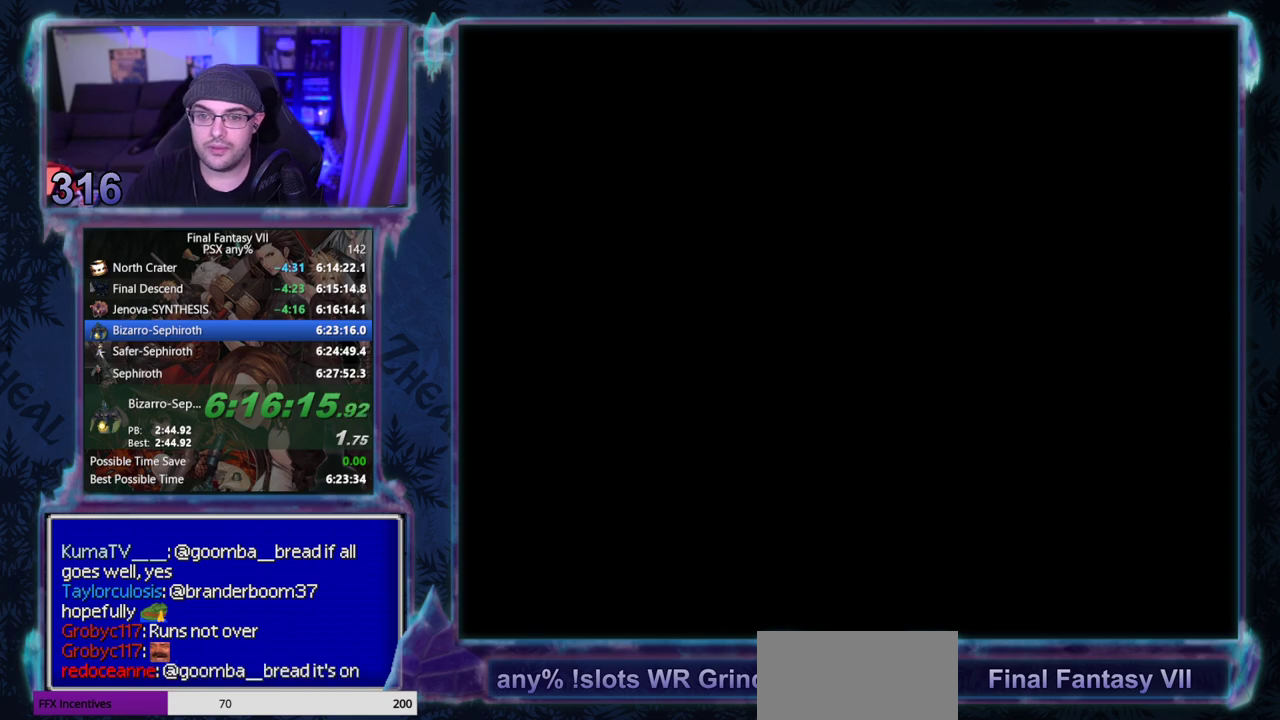
{"buttons": [], "left_stick": "center", "events": []}
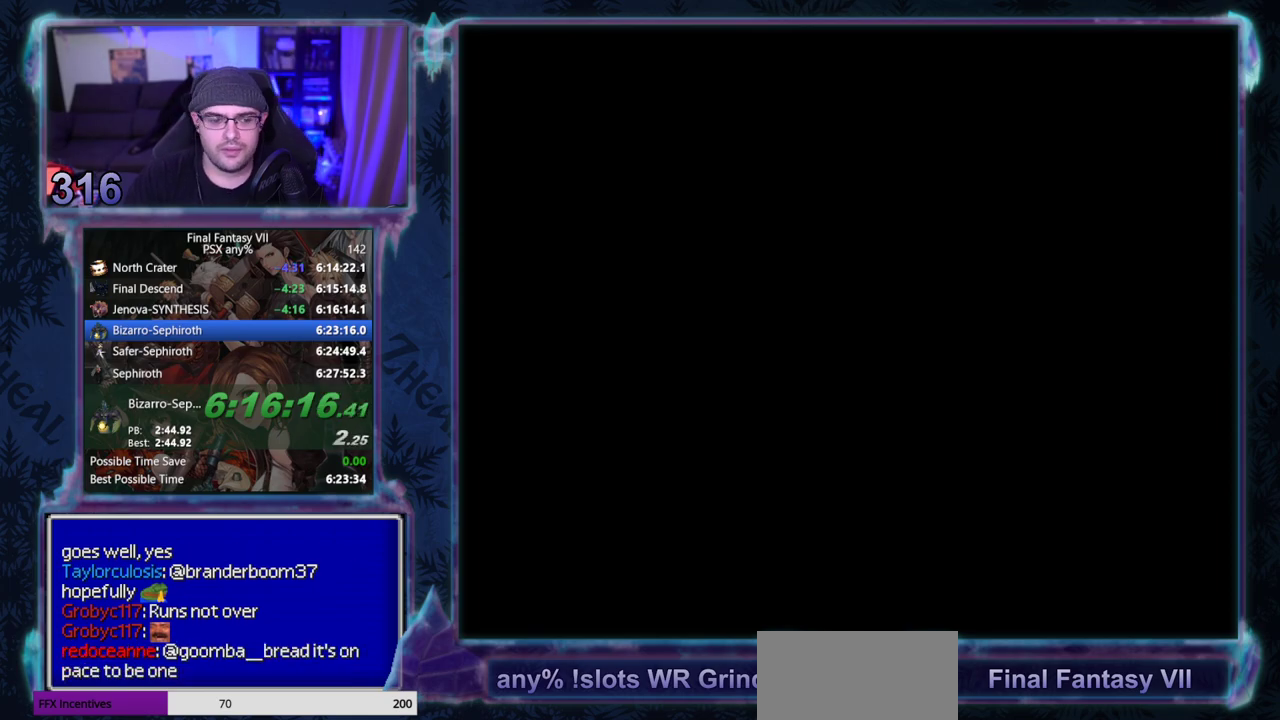
{"buttons": ["CIRCLE"], "left_stick": "center"}
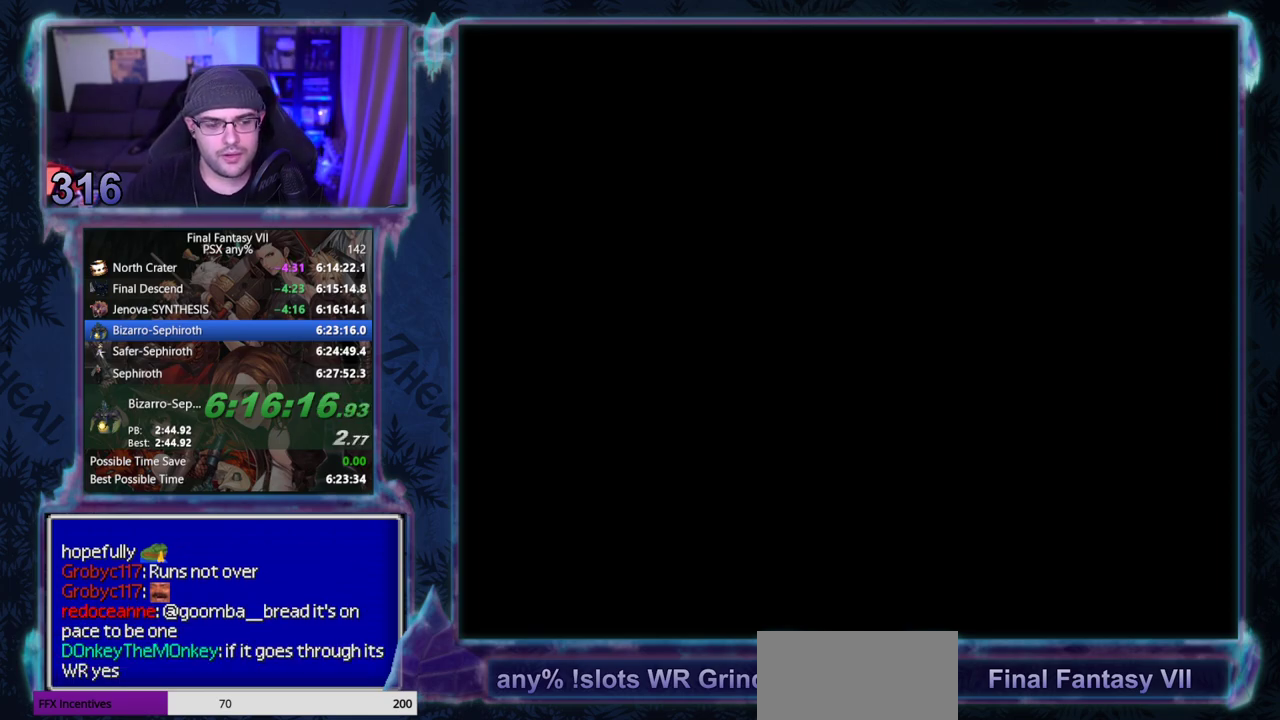
{"buttons": [], "left_stick": "center"}
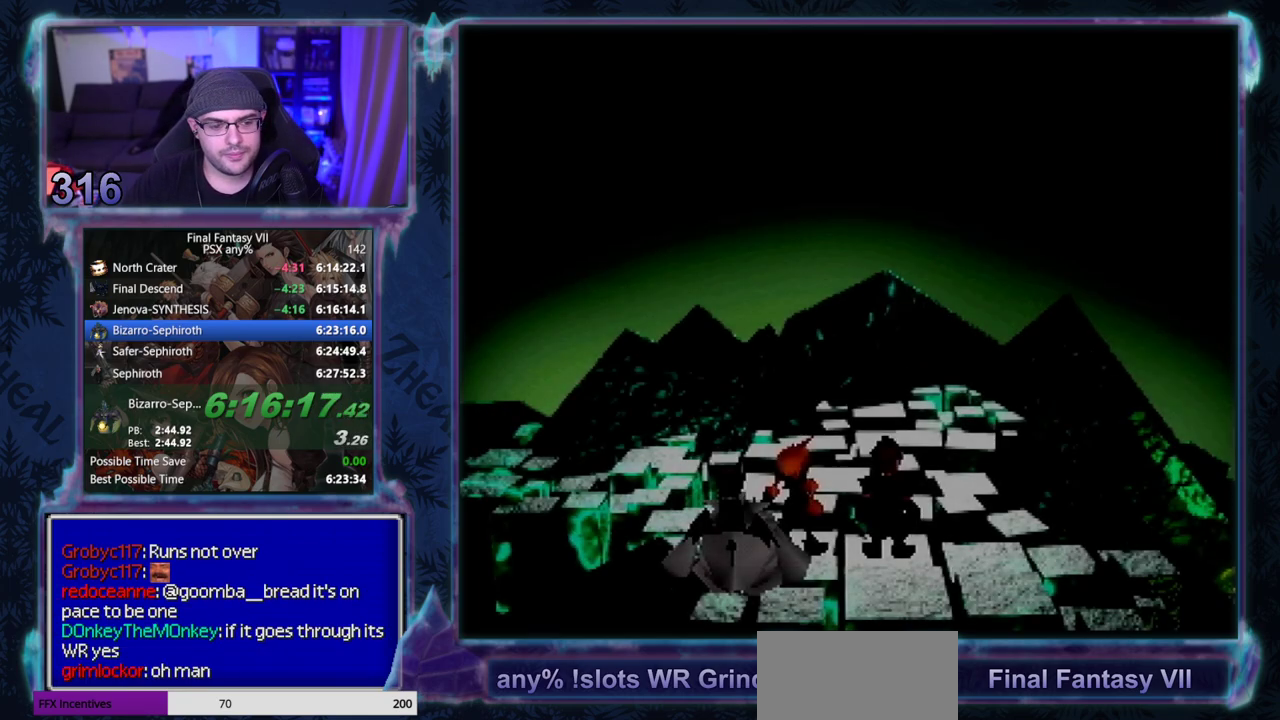
{"buttons": [], "left_stick": "center", "events": []}
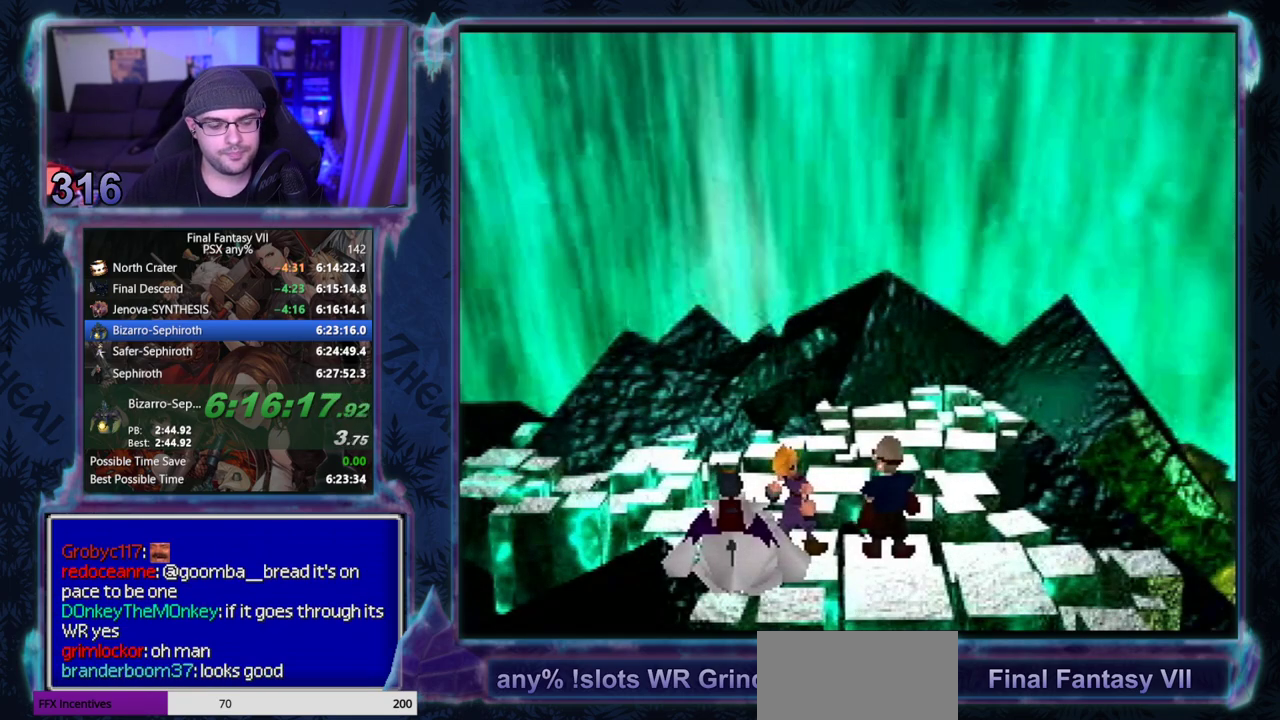
{"buttons": ["CIRCLE"], "left_stick": "center"}
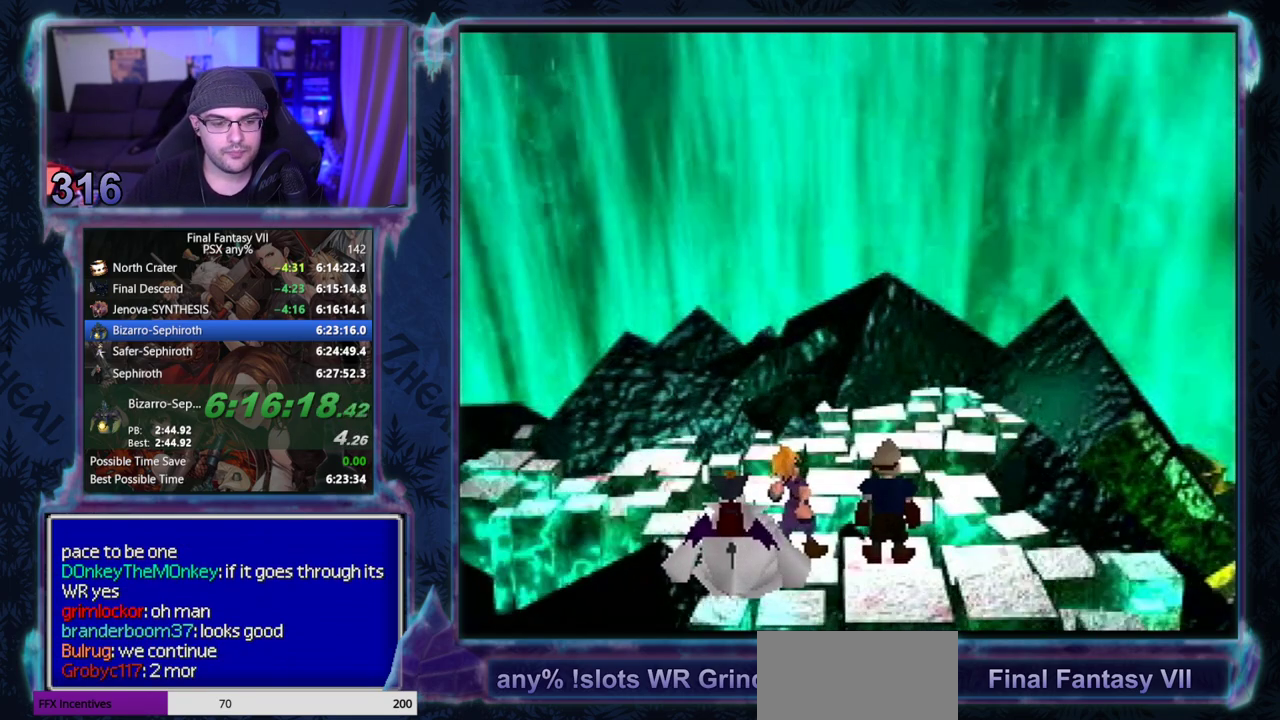
{"buttons": ["CIRCLE"], "left_stick": "center", "events": []}
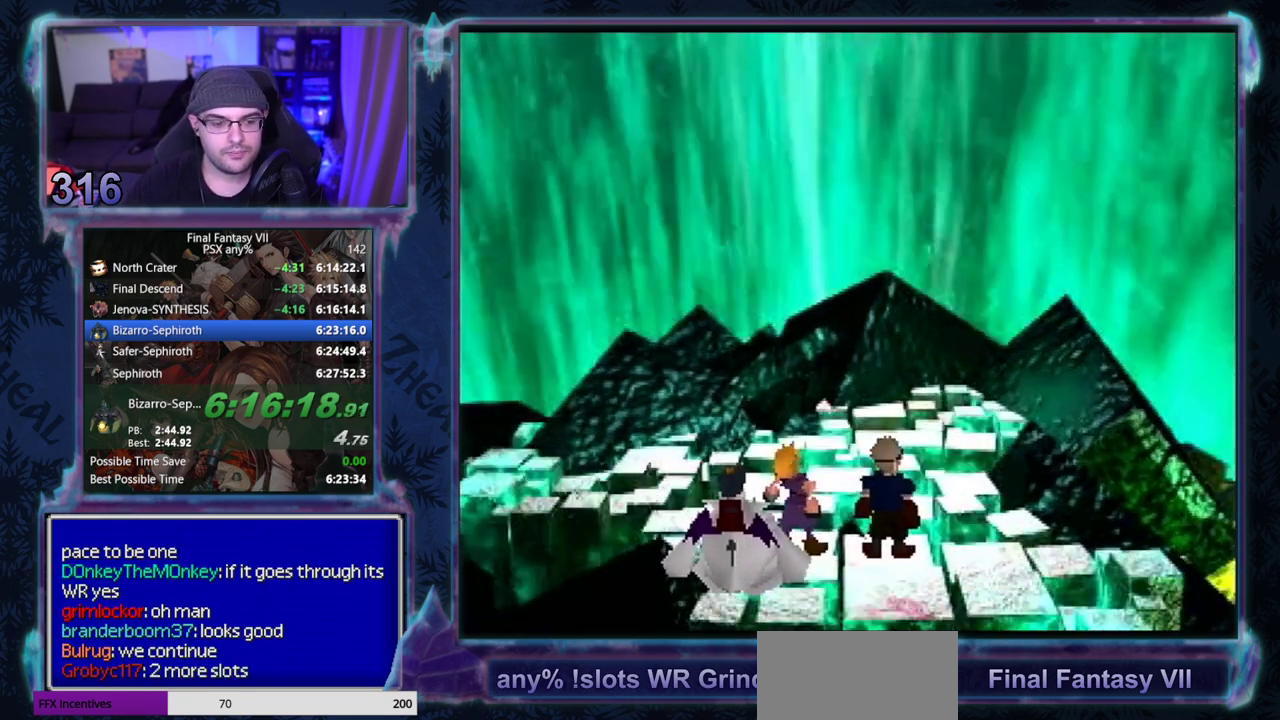
{"buttons": [], "left_stick": "center"}
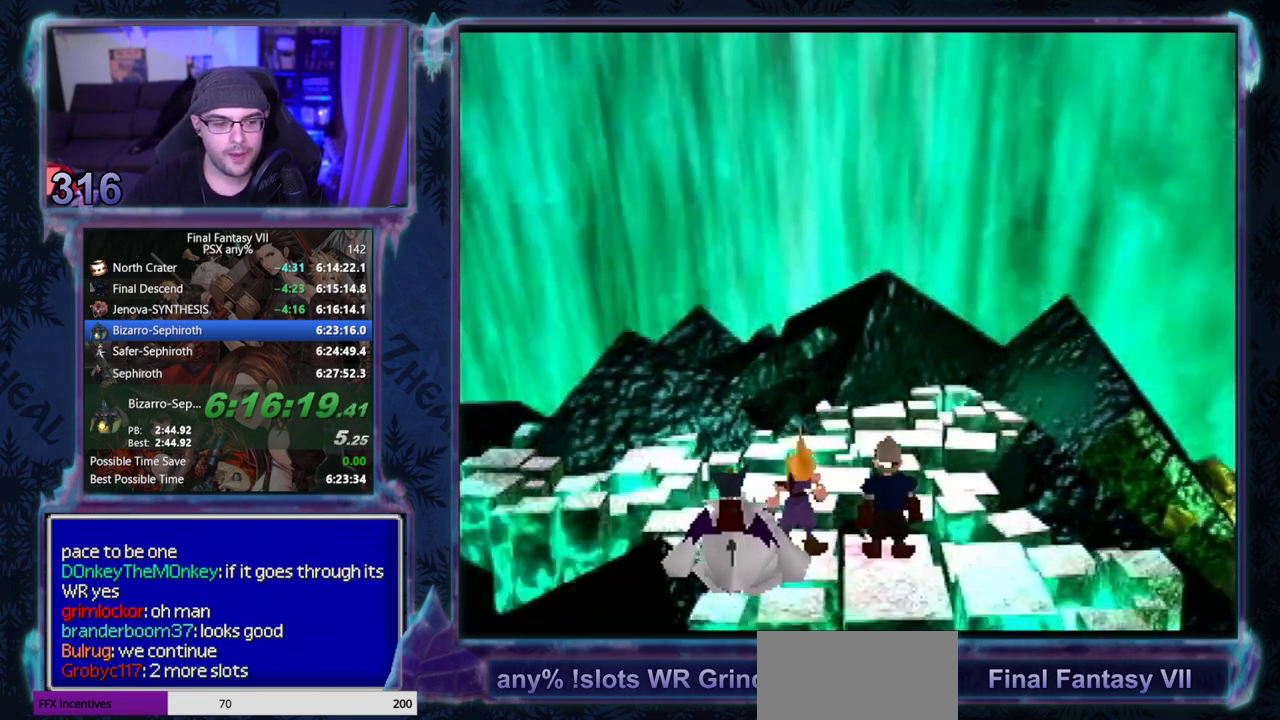
{"buttons": [], "left_stick": "center", "events": []}
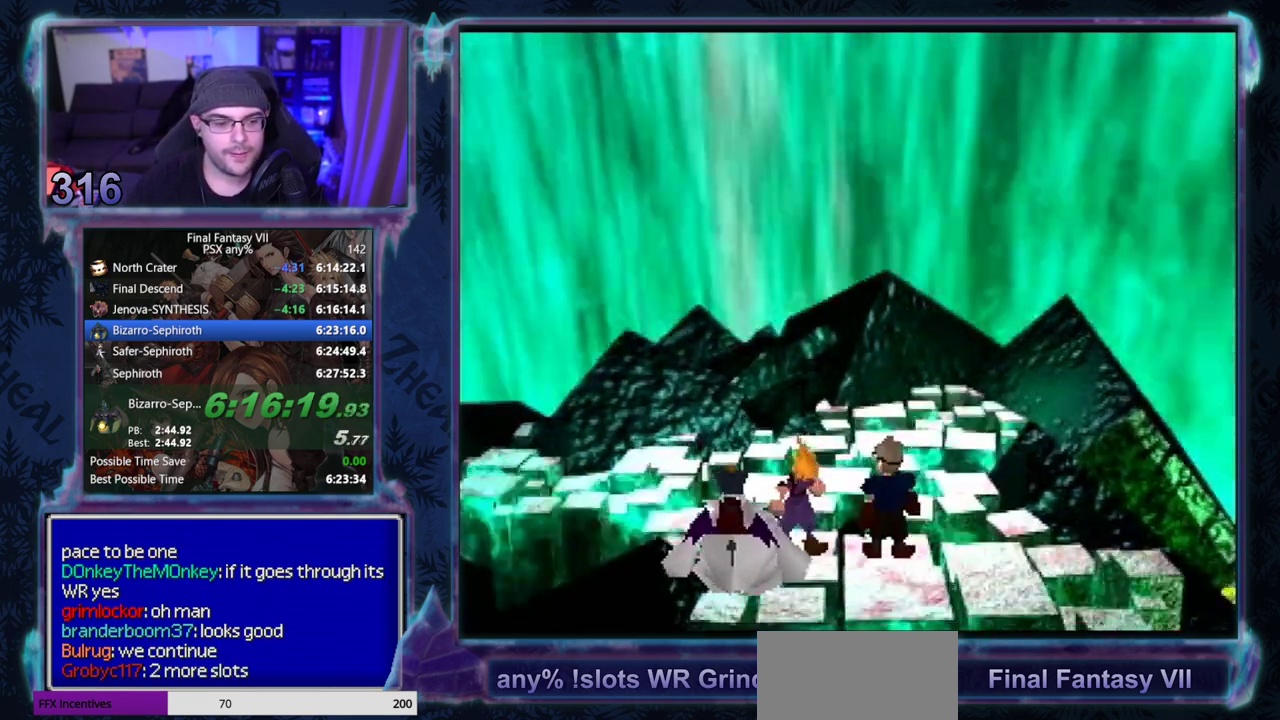
{"buttons": ["CIRCLE"], "left_stick": "center"}
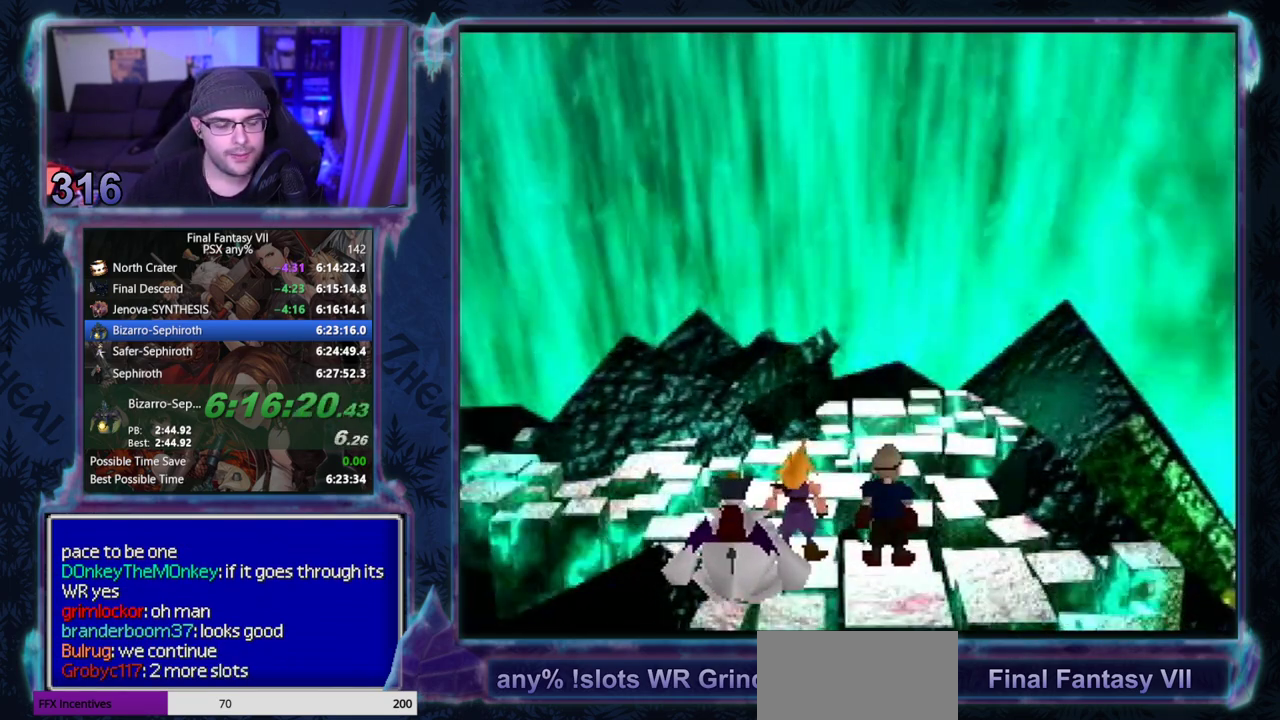
{"buttons": ["CIRCLE"], "left_stick": "center", "events": []}
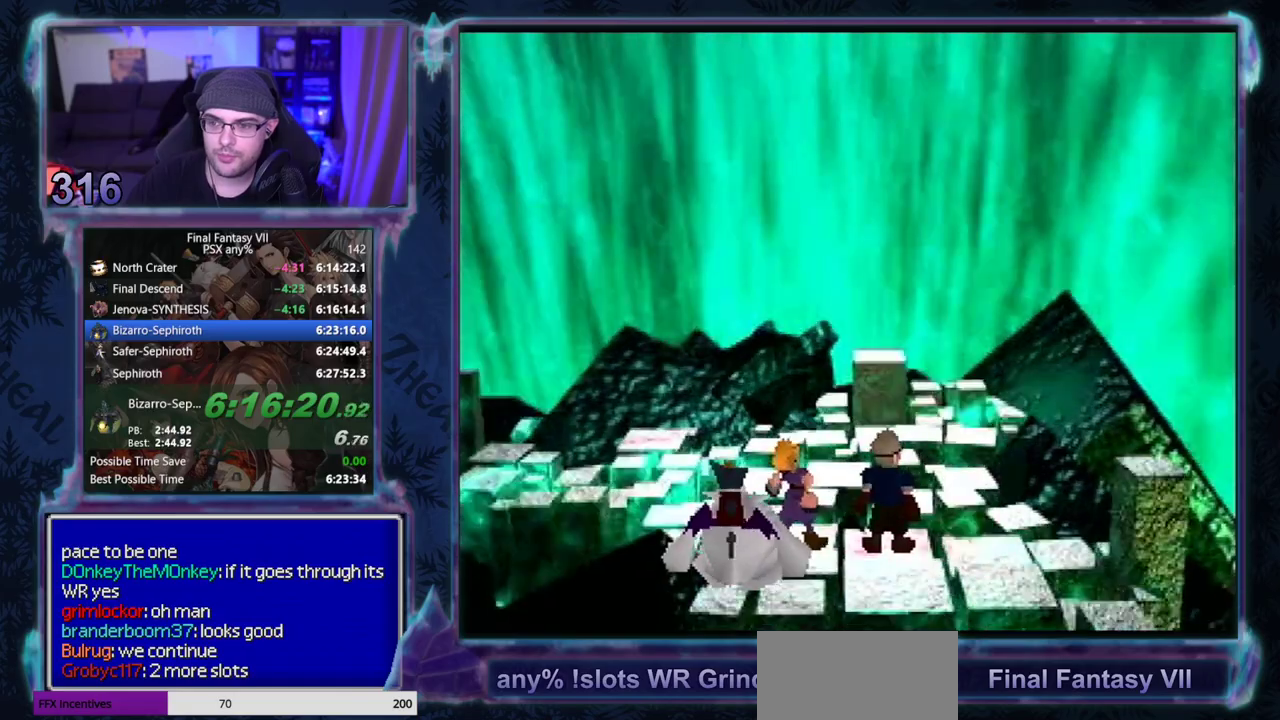
{"buttons": [], "left_stick": "center"}
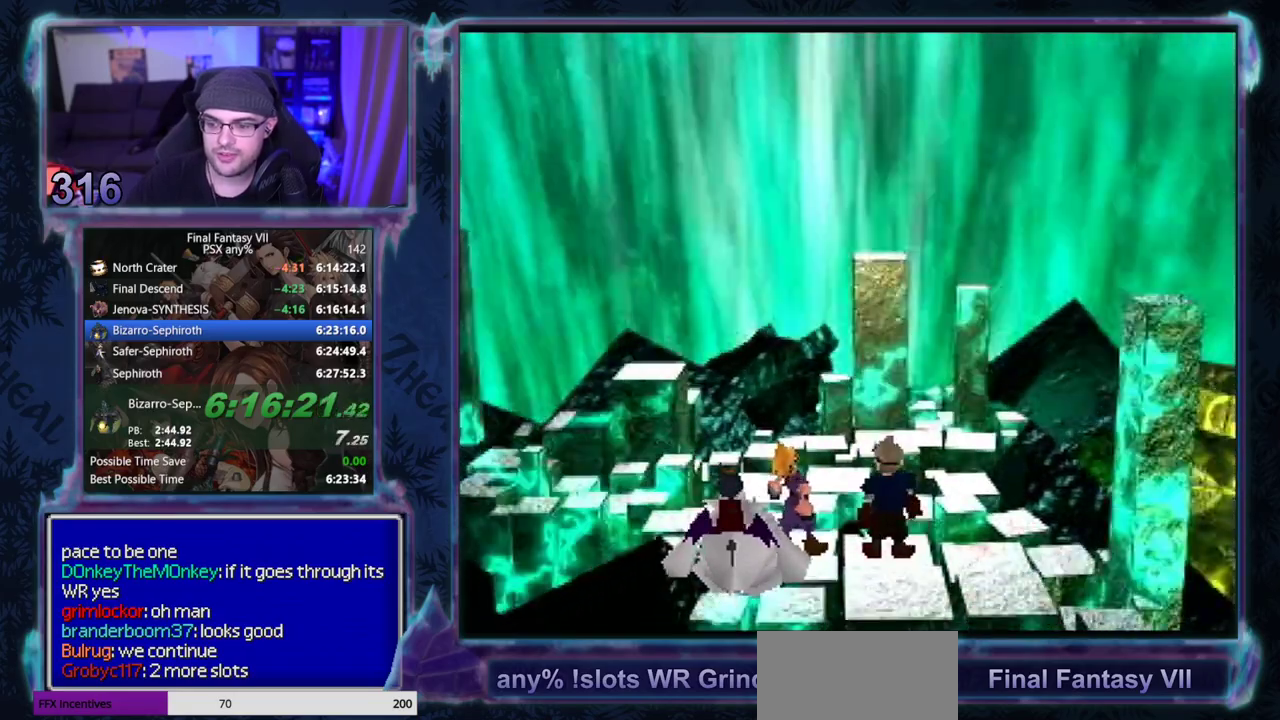
{"buttons": ["CIRCLE"], "left_stick": "center"}
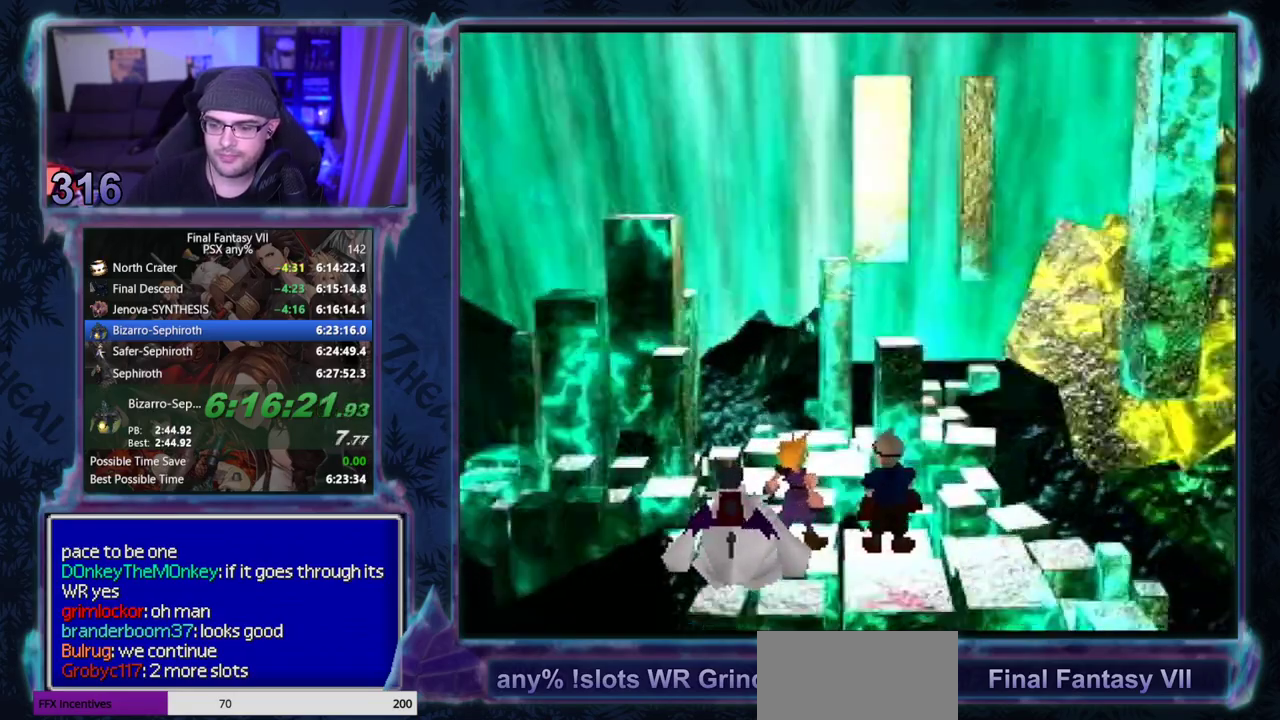
{"buttons": [], "left_stick": "center"}
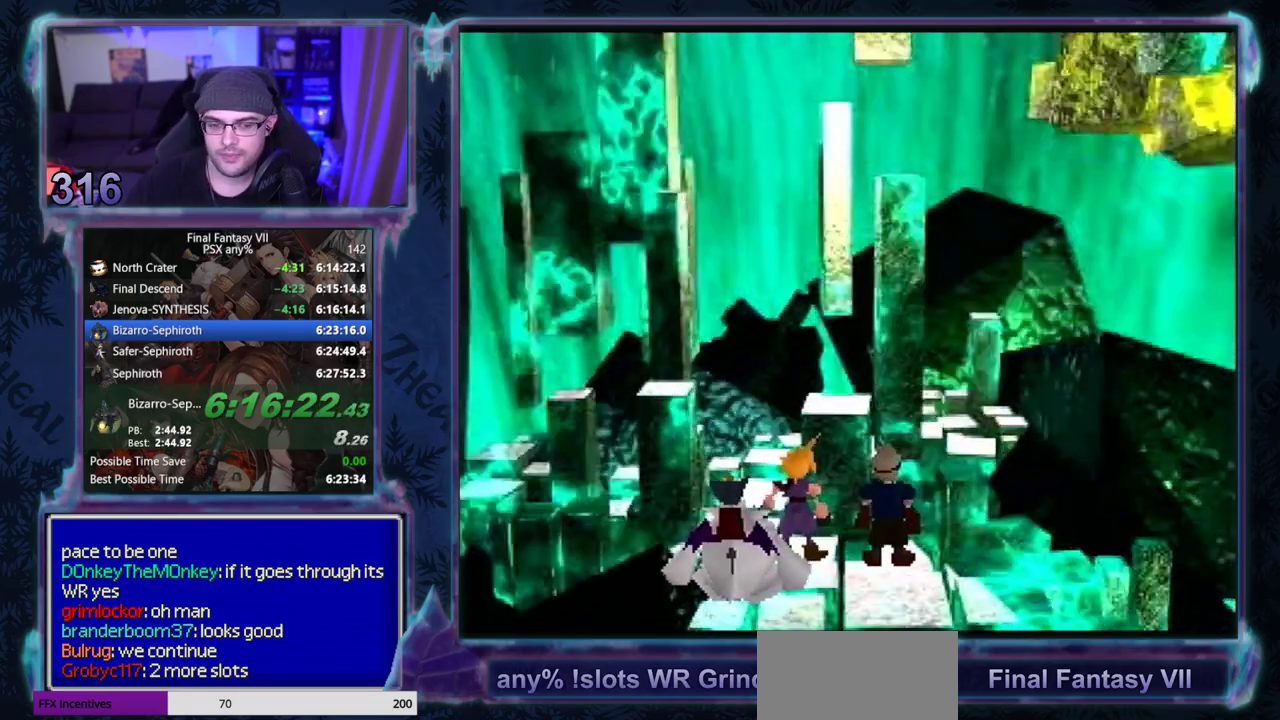
{"buttons": [], "left_stick": "center", "events": []}
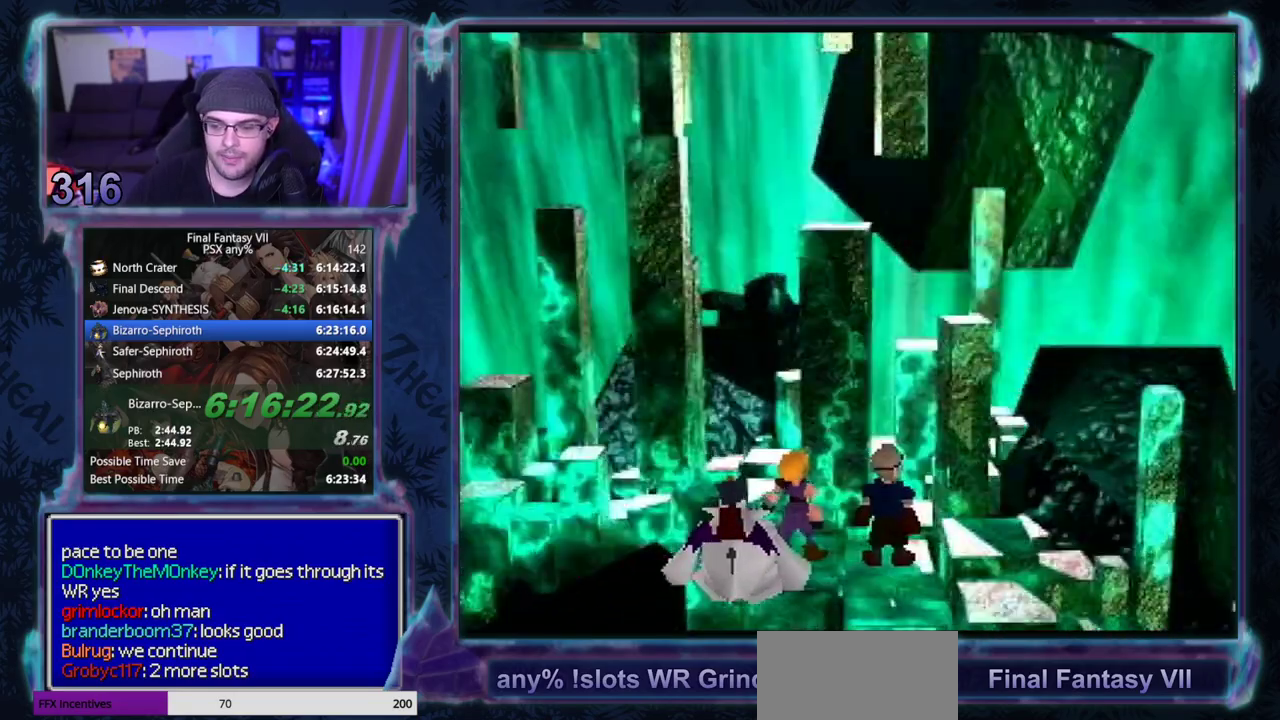
{"buttons": [], "left_stick": "center", "events": []}
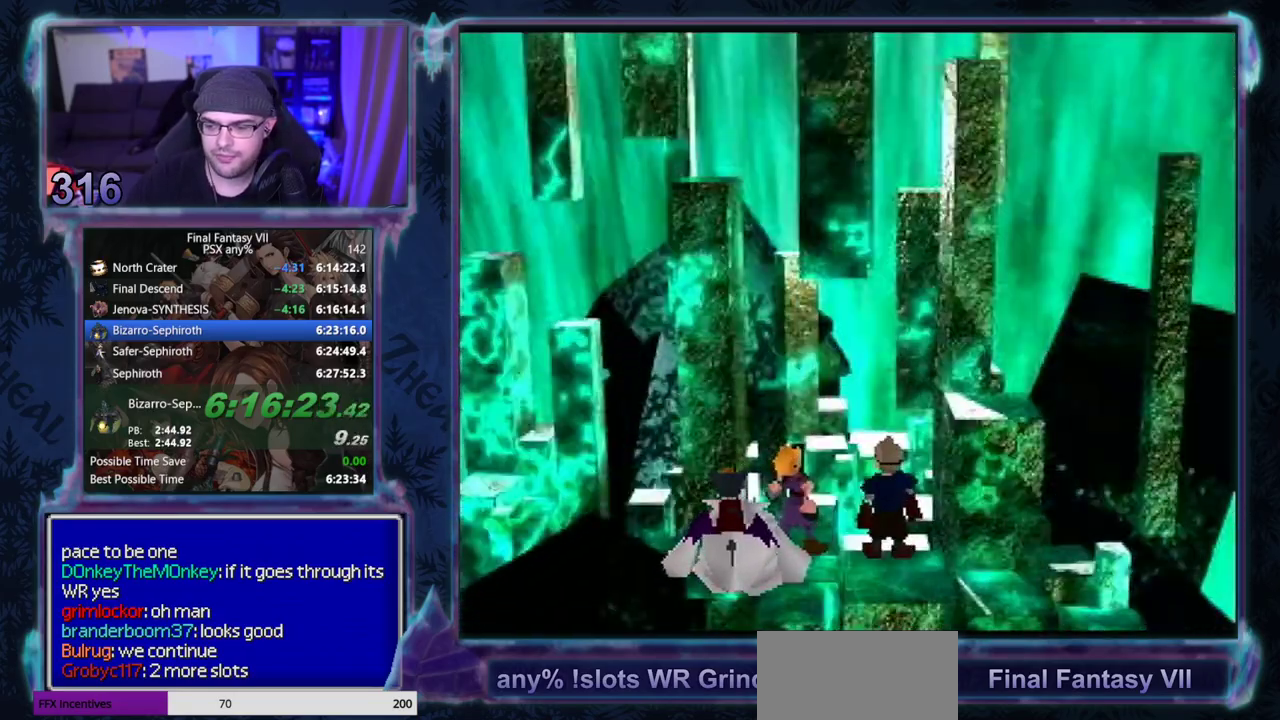
{"buttons": ["CIRCLE"], "left_stick": "center"}